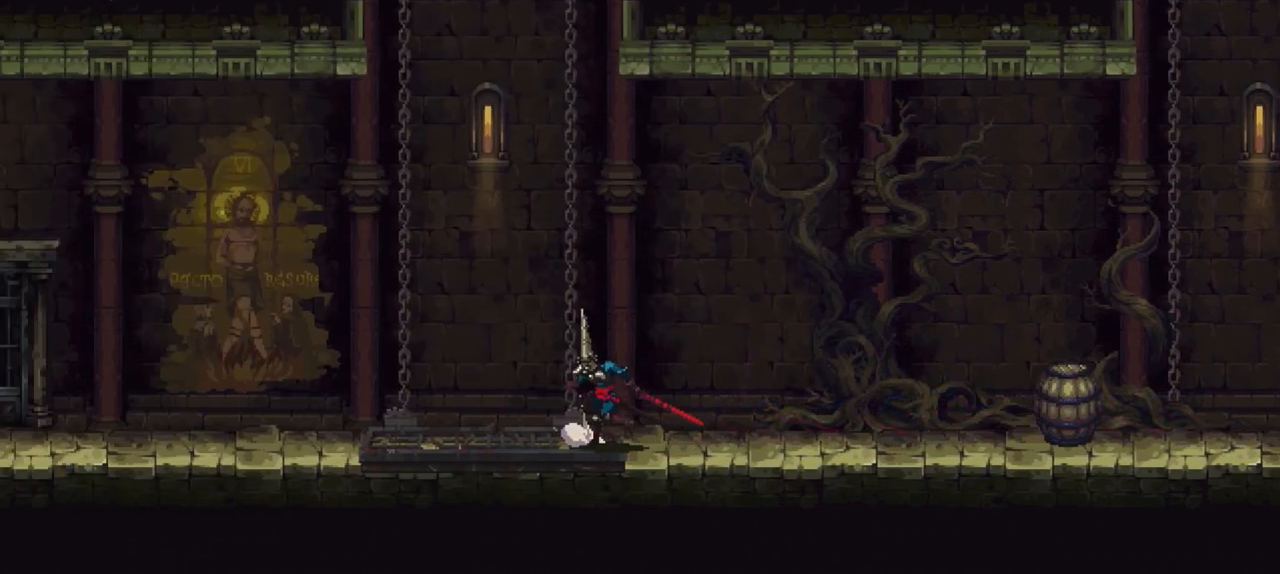
Gameplay with a controller (Xbox layout); each line is a JSON object with the inputs held at the frame after it. "events" lists button and stick changes between this image and that frame as [ms after this image, input, new state], when the widget could be followed in between. Not read: L3 R3.
{"buttons": [], "left_stick": "down-left", "right_stick": "center", "events": []}
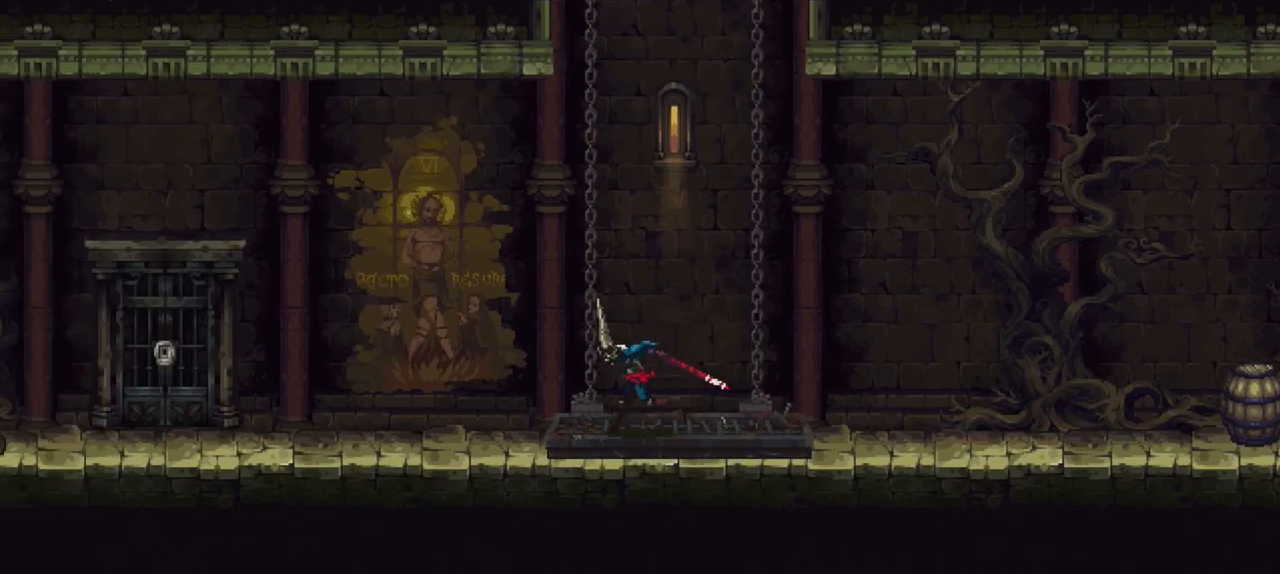
{"buttons": [], "left_stick": "center", "right_stick": "center", "events": [[17, "left_stick", "center"]]}
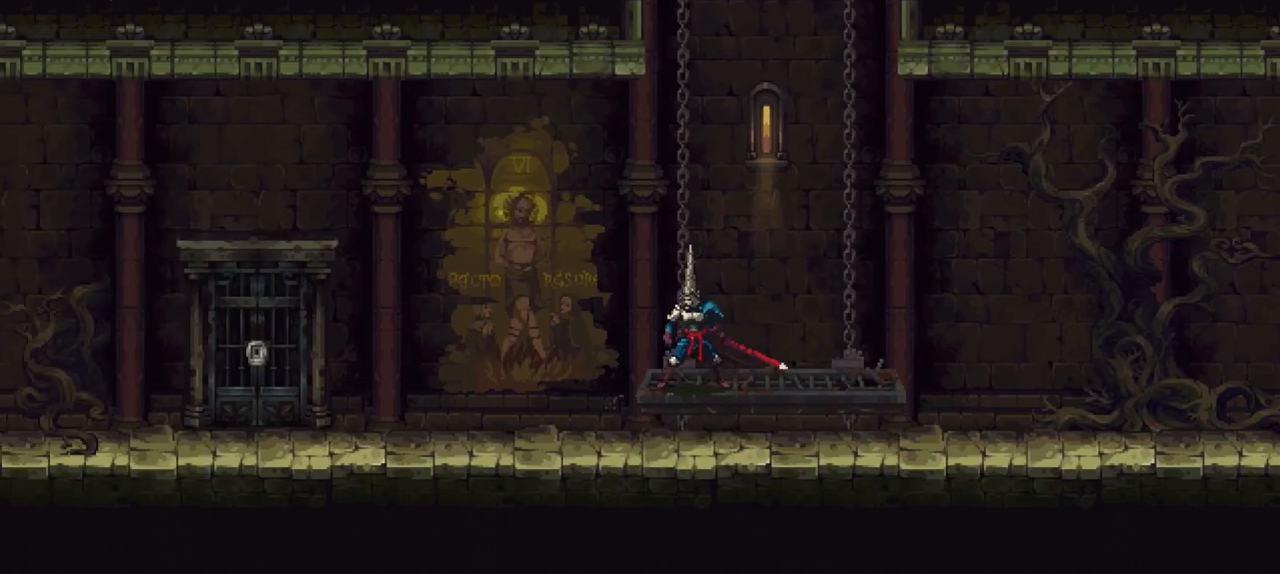
{"buttons": [], "left_stick": "center", "right_stick": "center", "events": []}
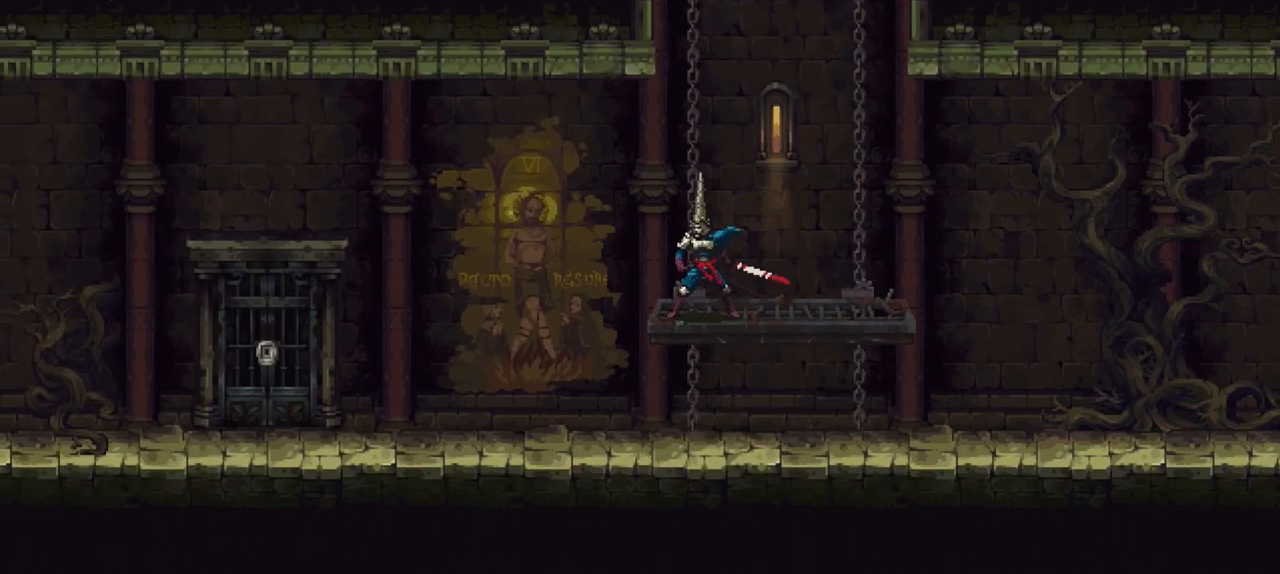
{"buttons": [], "left_stick": "right", "right_stick": "center", "events": [[317, "left_stick", "right"]]}
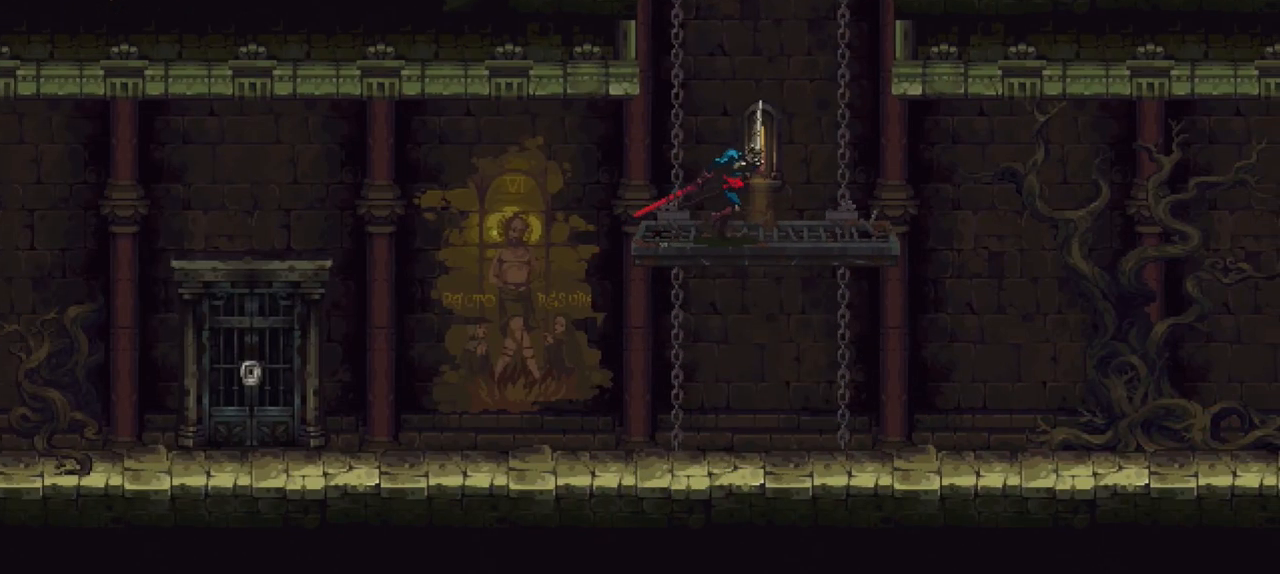
{"buttons": [], "left_stick": "center", "right_stick": "center", "events": [[217, "left_stick", "center"]]}
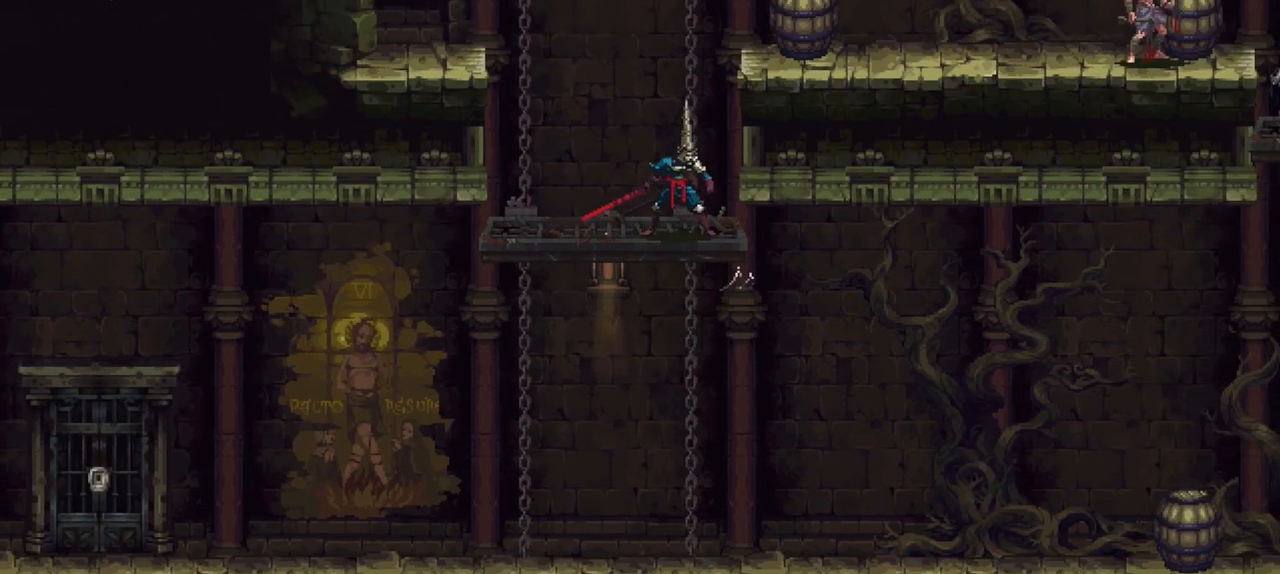
{"buttons": [], "left_stick": "center", "right_stick": "center", "events": []}
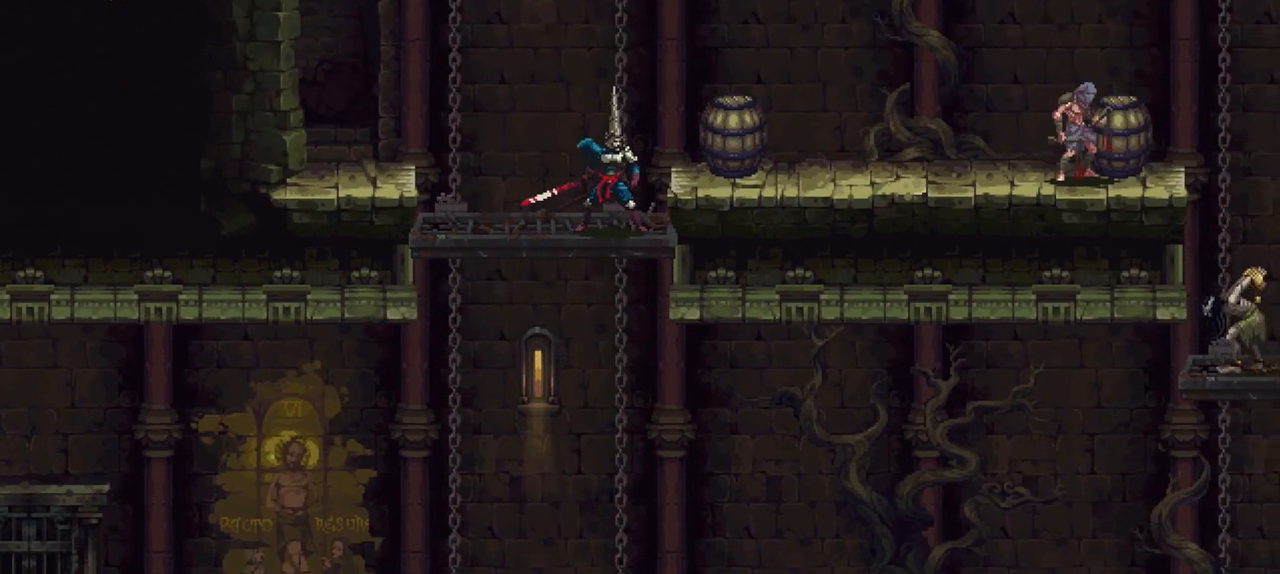
{"buttons": [], "left_stick": "center", "right_stick": "center", "events": []}
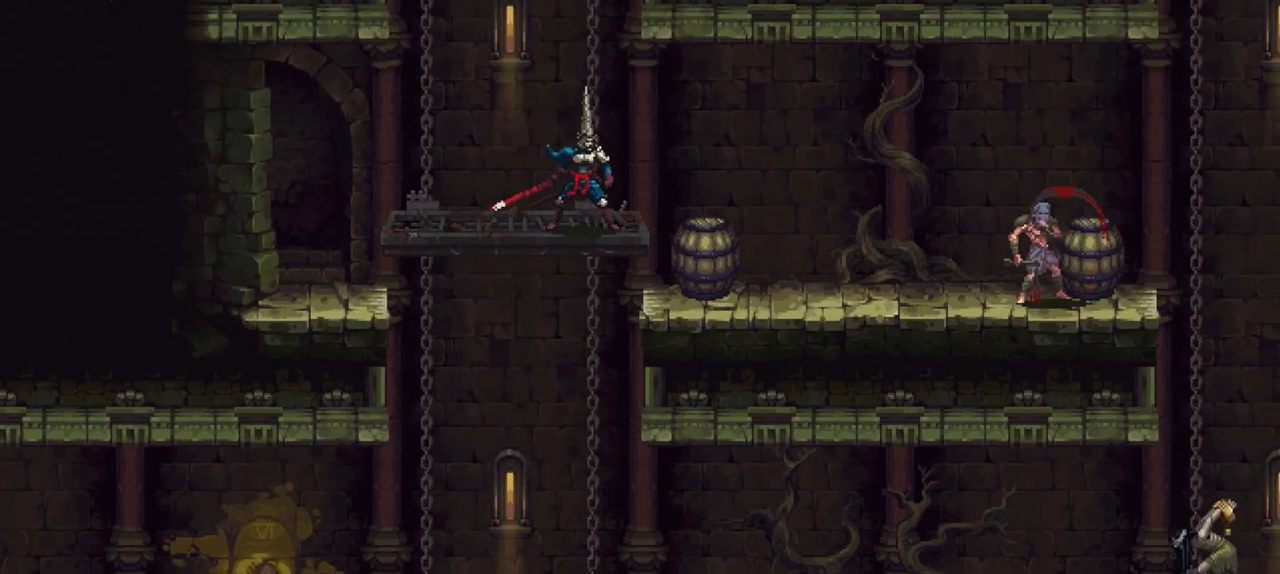
{"buttons": [], "left_stick": "center", "right_stick": "center", "events": []}
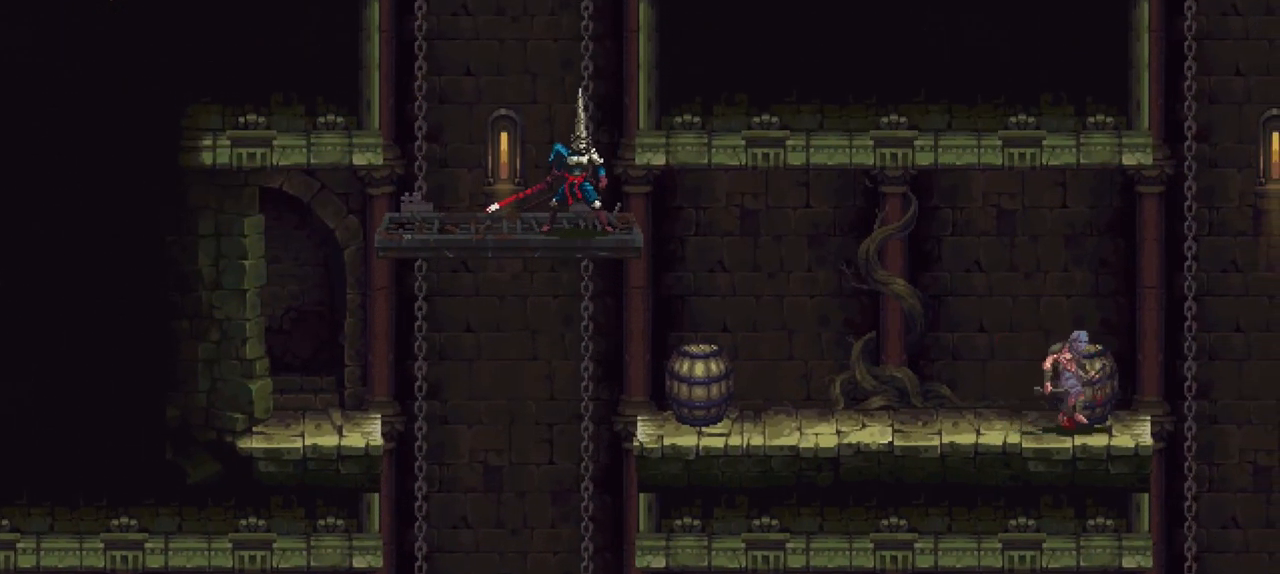
{"buttons": ["A"], "left_stick": "center", "right_stick": "center", "events": [[483, "A", "down"]]}
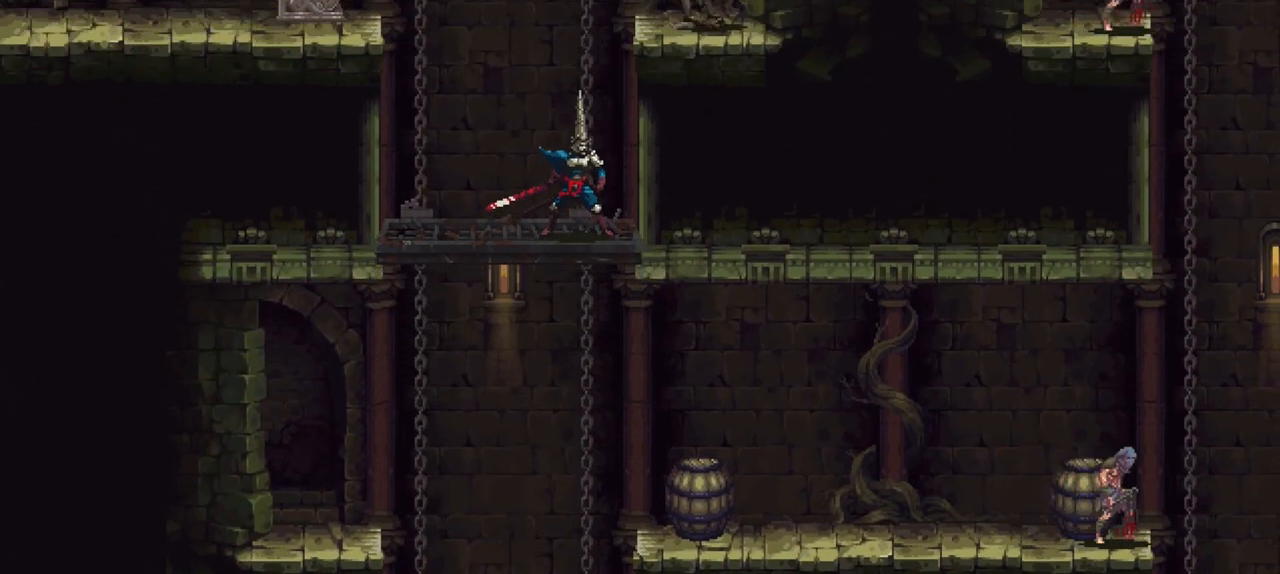
{"buttons": [], "left_stick": "center", "right_stick": "center", "events": [[250, "R1", "down"], [317, "A", "up"], [383, "R1", "up"]]}
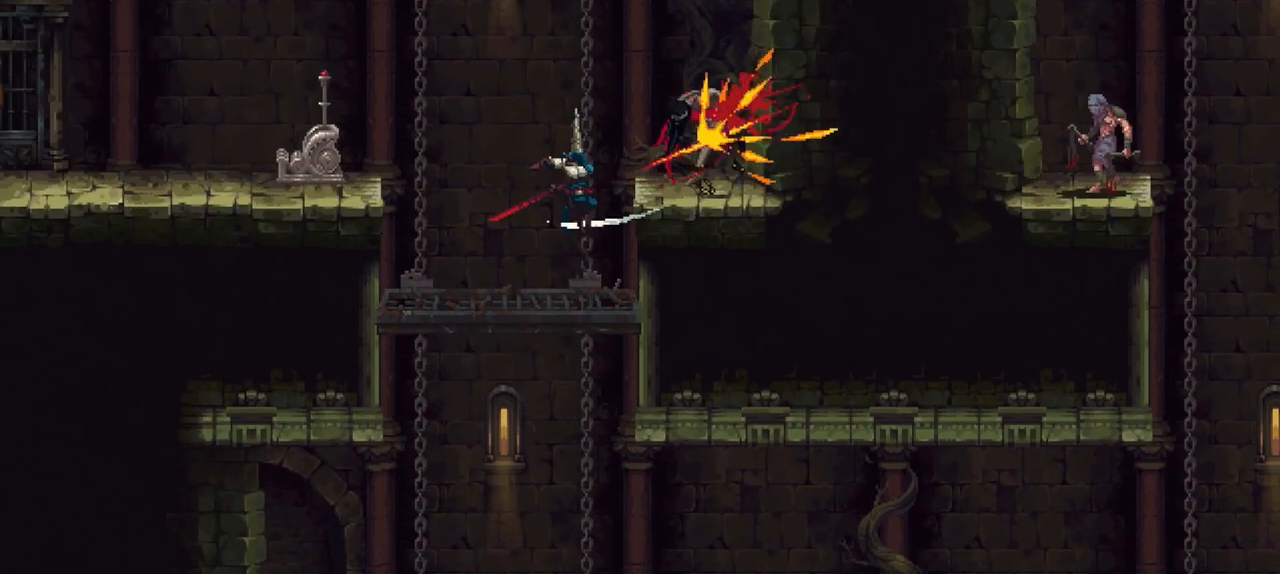
{"buttons": [], "left_stick": "left", "right_stick": "center", "events": [[83, "left_stick", "left"], [217, "A", "down"], [350, "A", "up"]]}
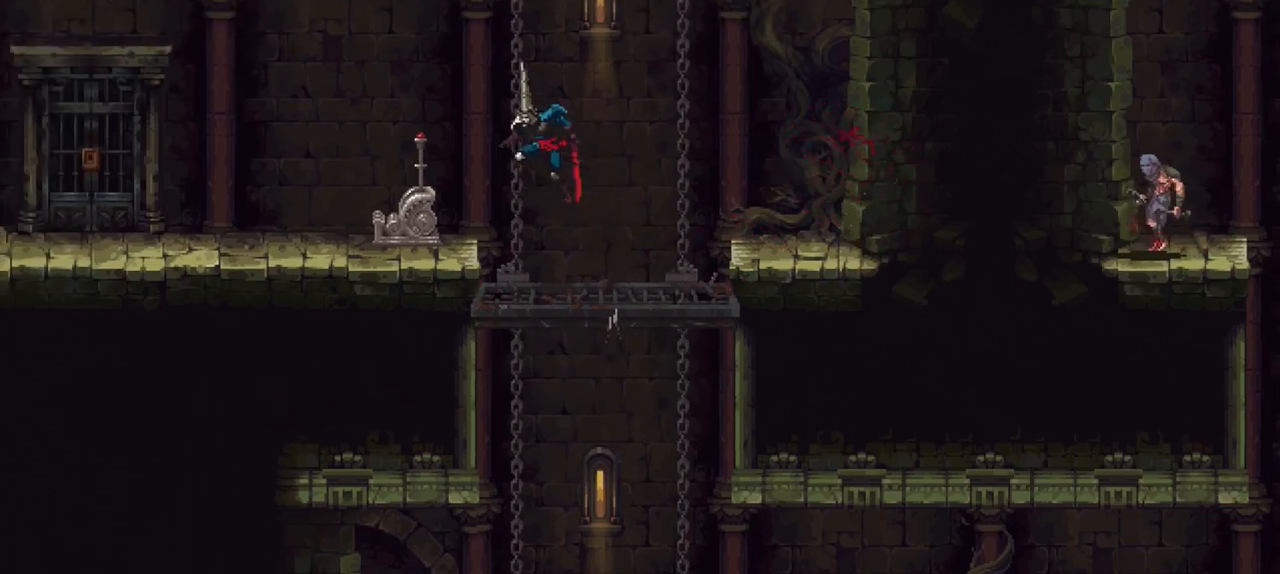
{"buttons": ["X"], "left_stick": "left", "right_stick": "center", "events": [[483, "X", "down"]]}
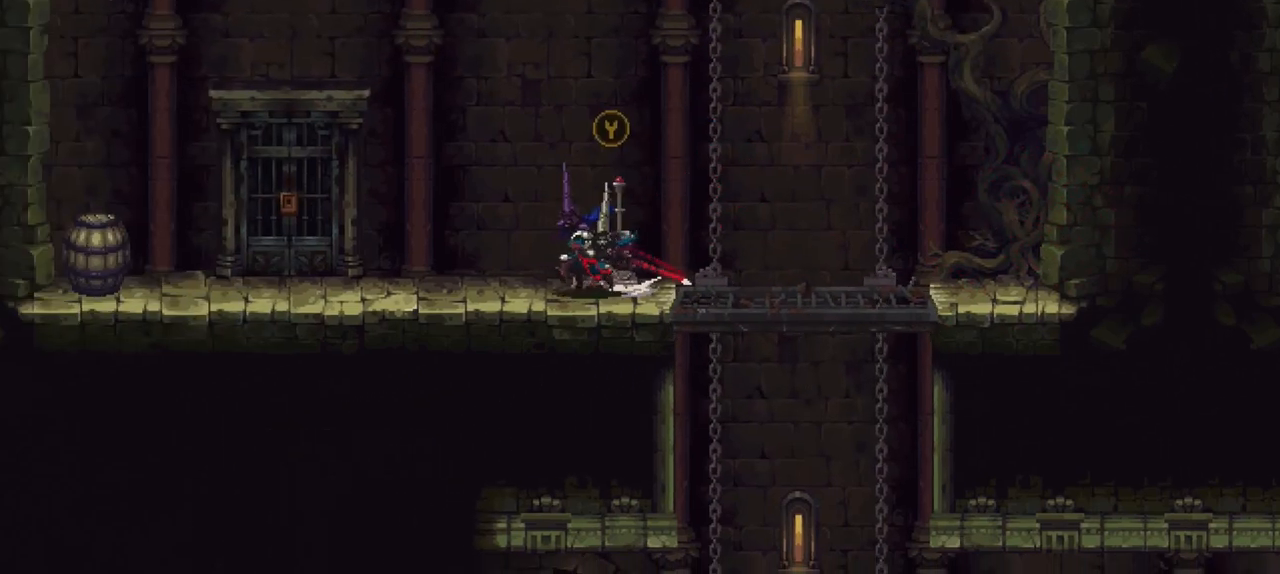
{"buttons": [], "left_stick": "center", "right_stick": "center", "events": [[283, "X", "up"], [383, "left_stick", "center"], [450, "Y", "down"], [483, "Y", "up"]]}
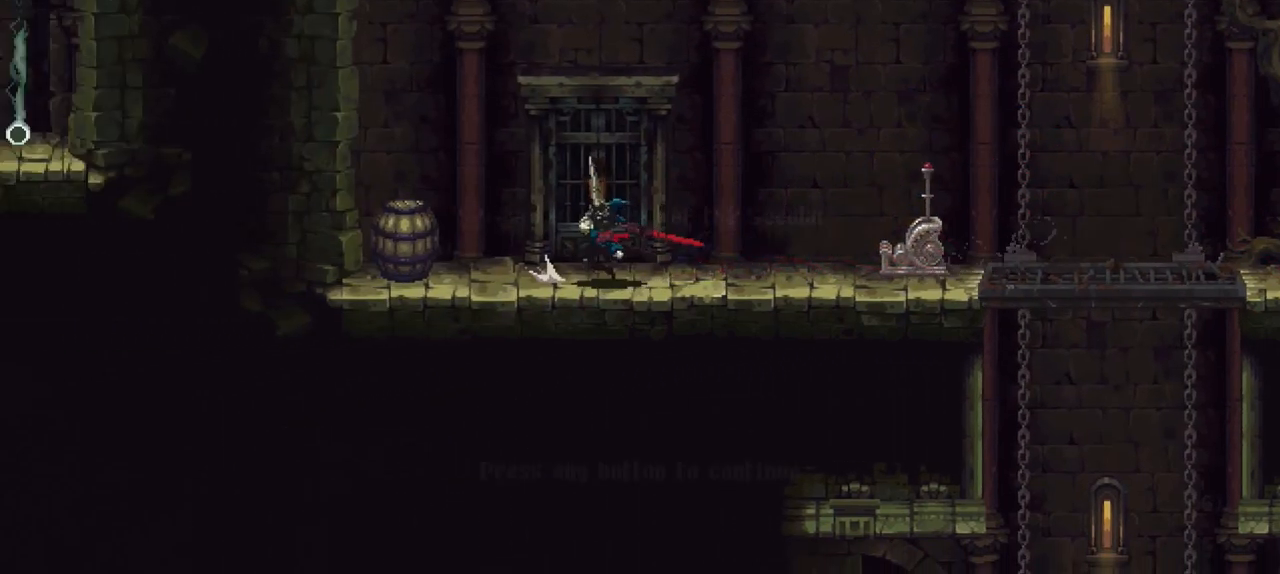
{"buttons": [], "left_stick": "center", "right_stick": "center", "events": [[50, "Y", "down"], [150, "Y", "up"], [217, "Y", "down"], [283, "Y", "up"]]}
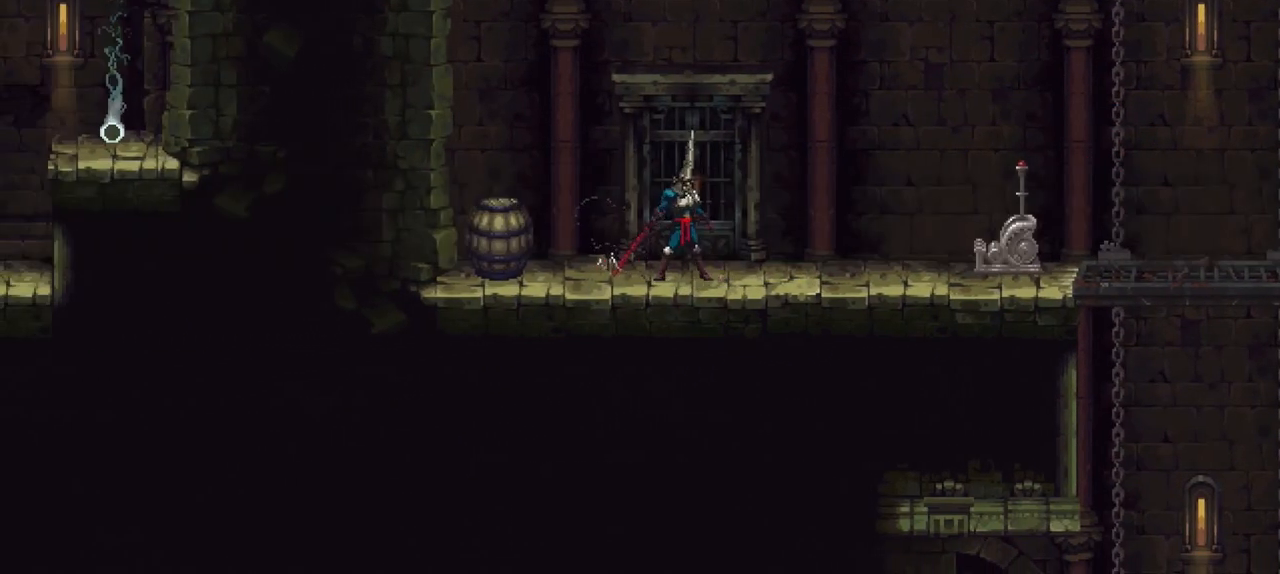
{"buttons": [], "left_stick": "center", "right_stick": "center", "events": []}
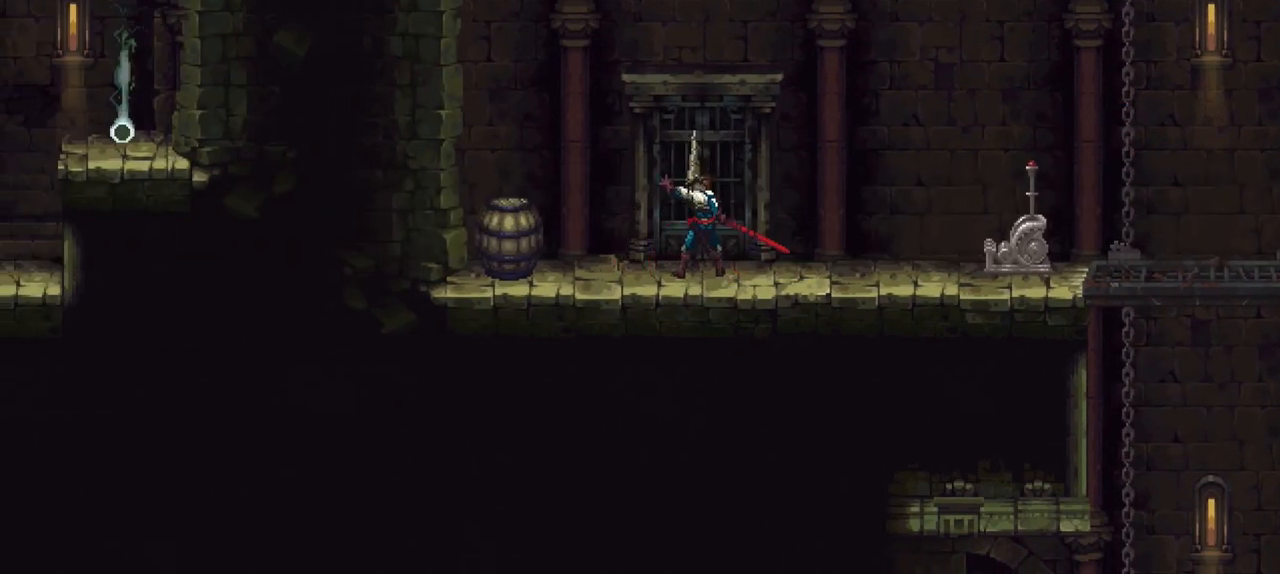
{"buttons": [], "left_stick": "center", "right_stick": "center", "events": []}
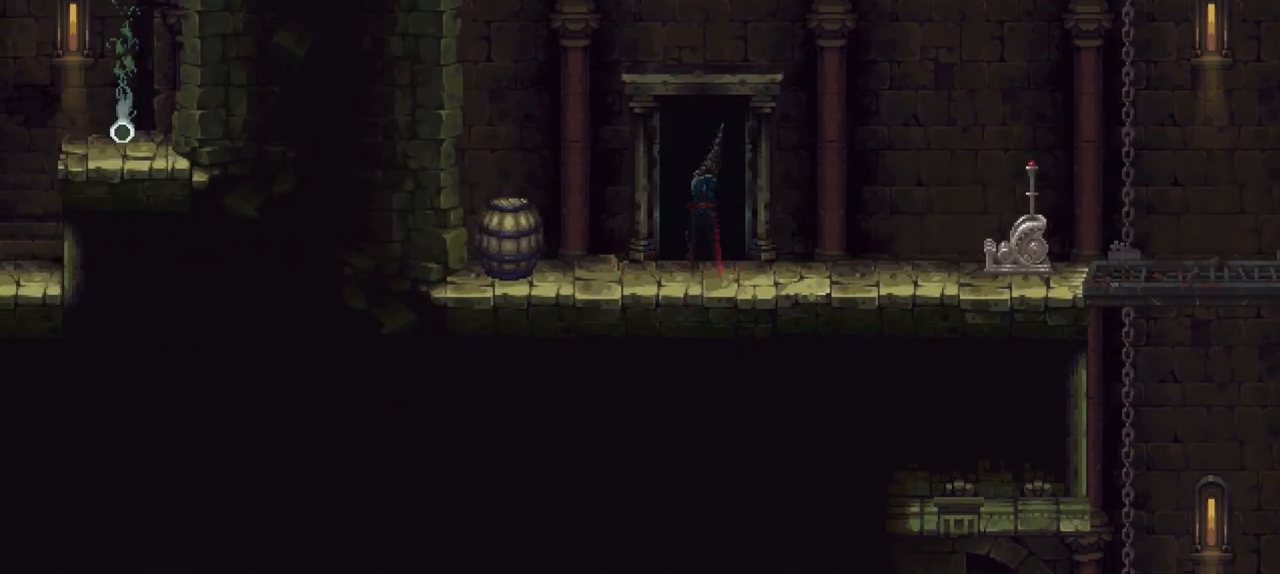
{"buttons": [], "left_stick": "center", "right_stick": "center", "events": []}
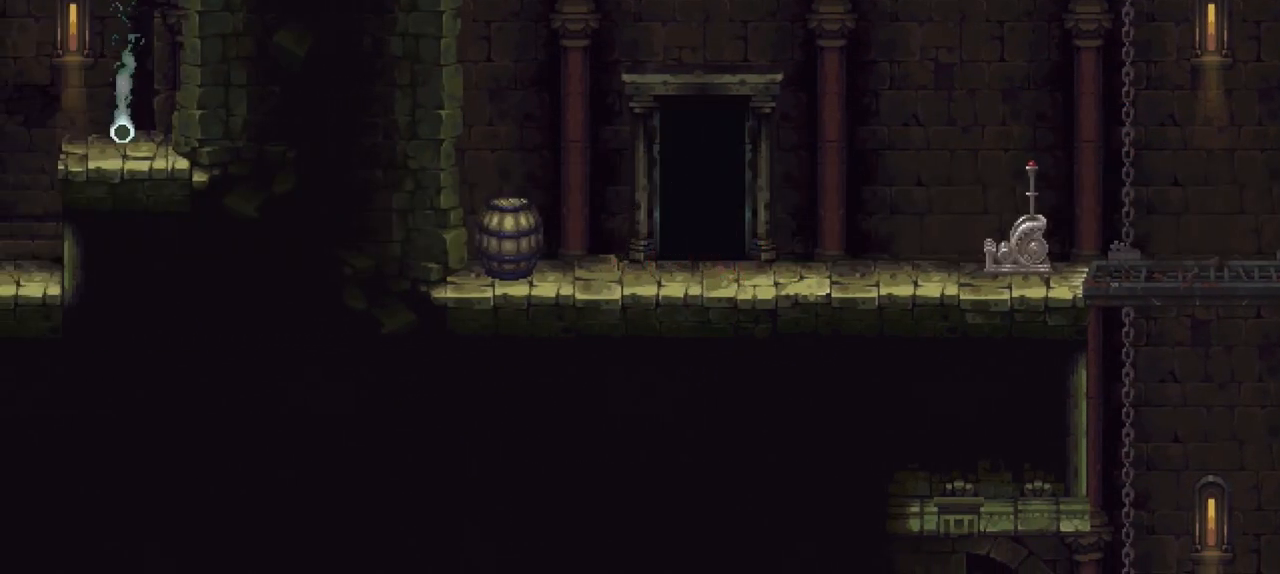
{"buttons": [], "left_stick": "center", "right_stick": "center", "events": []}
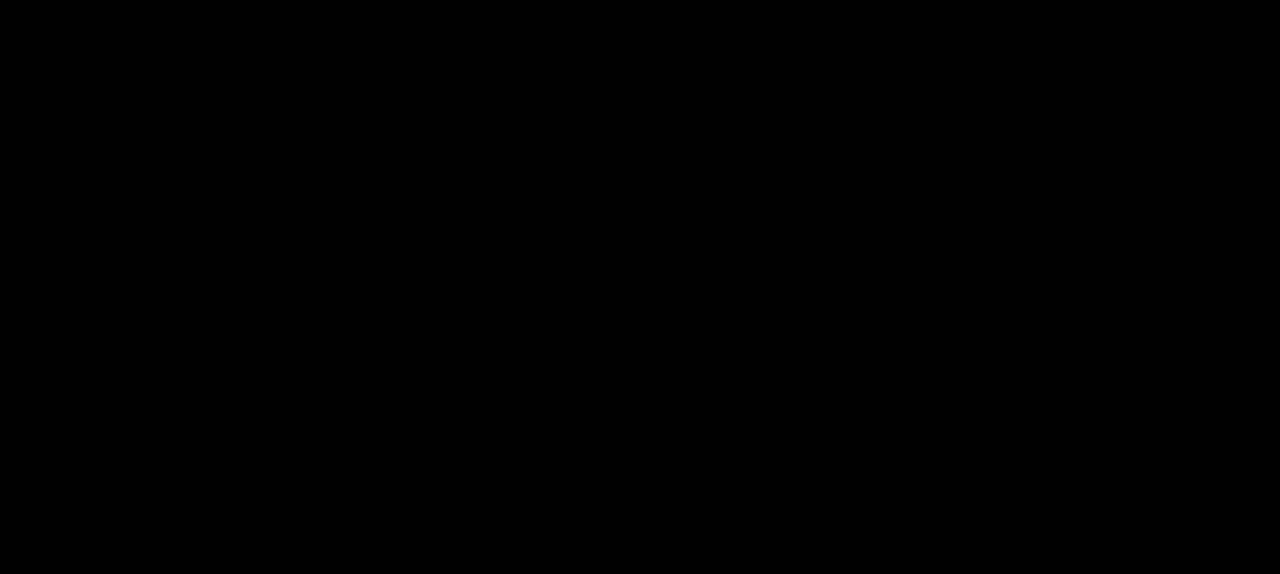
{"buttons": [], "left_stick": "center", "right_stick": "center", "events": []}
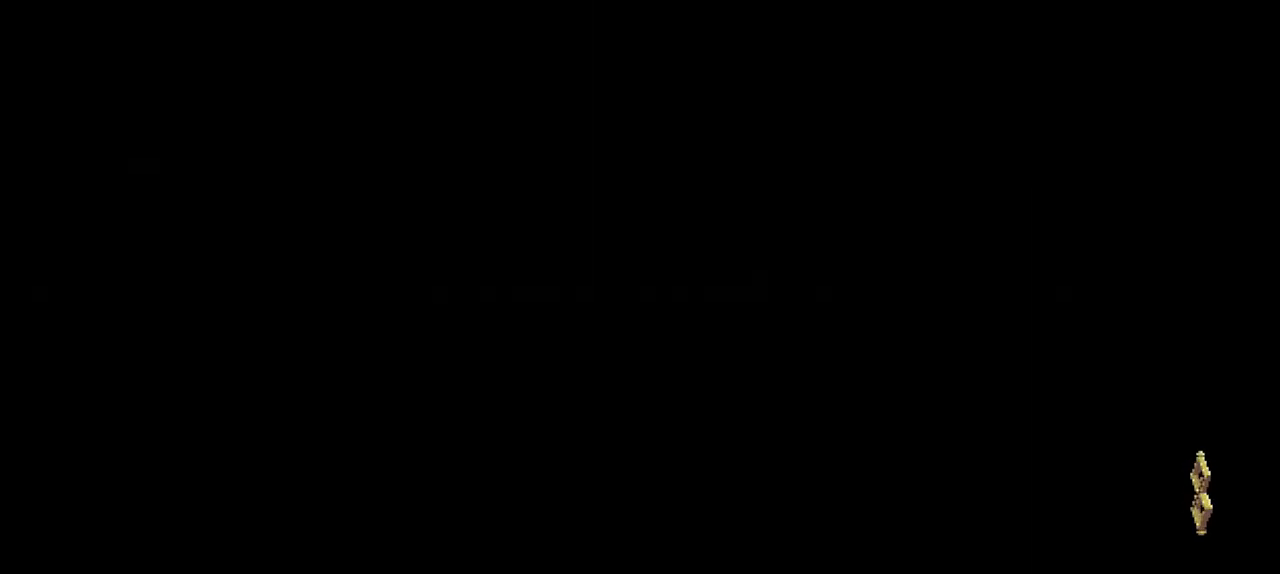
{"buttons": [], "left_stick": "center", "right_stick": "center", "events": []}
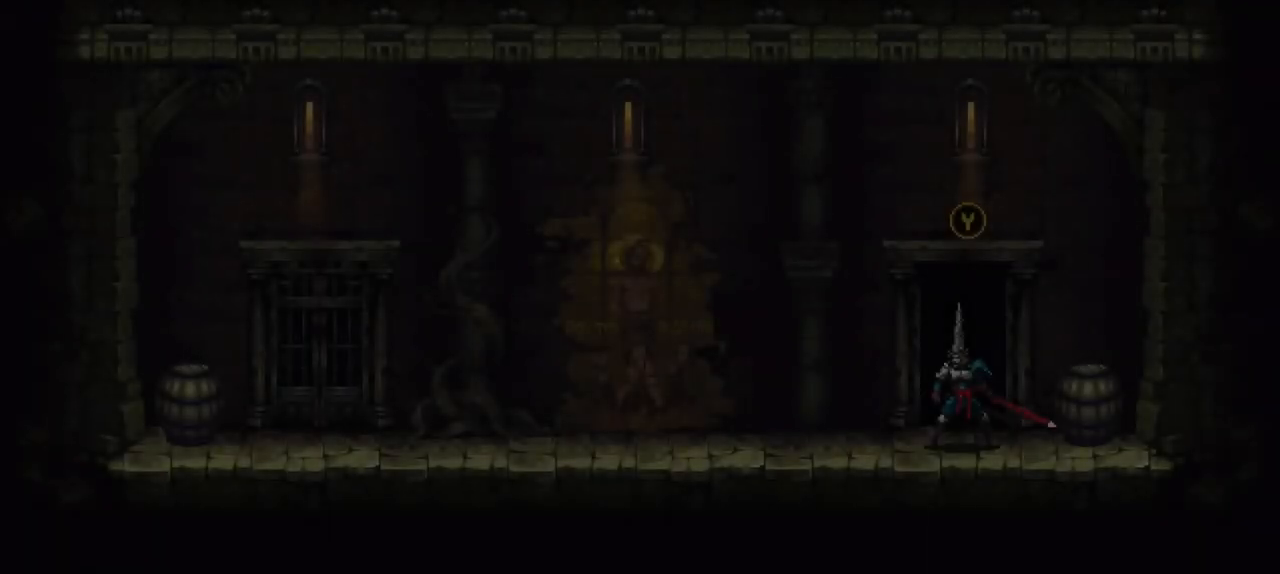
{"buttons": [], "left_stick": "center", "right_stick": "center", "events": []}
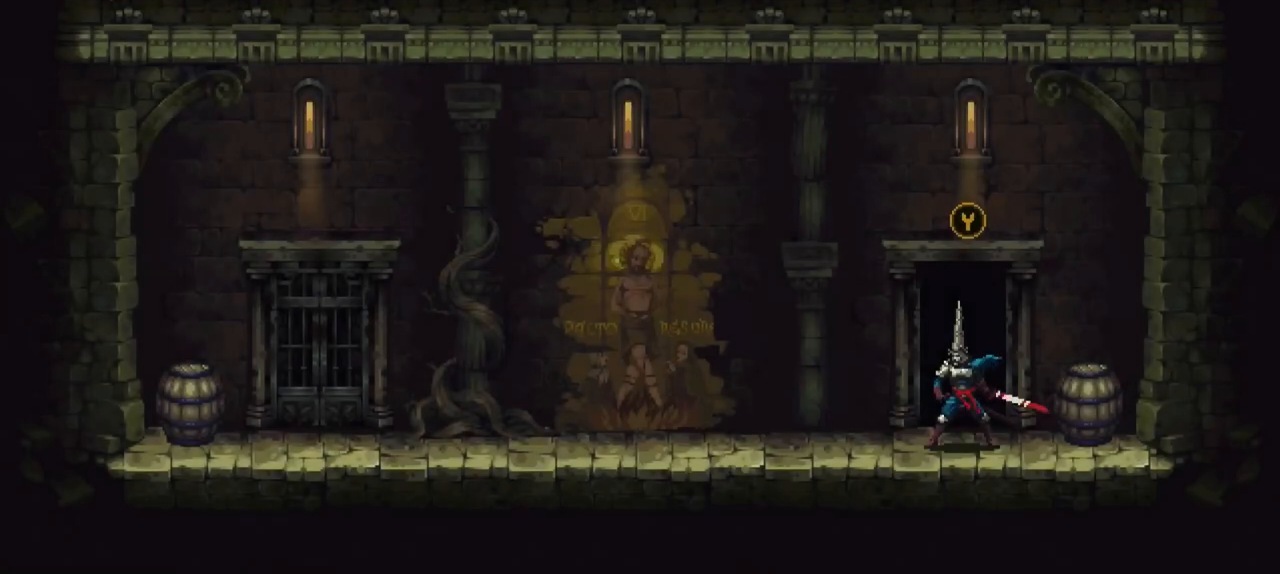
{"buttons": [], "left_stick": "left", "right_stick": "center", "events": [[50, "left_stick", "left"]]}
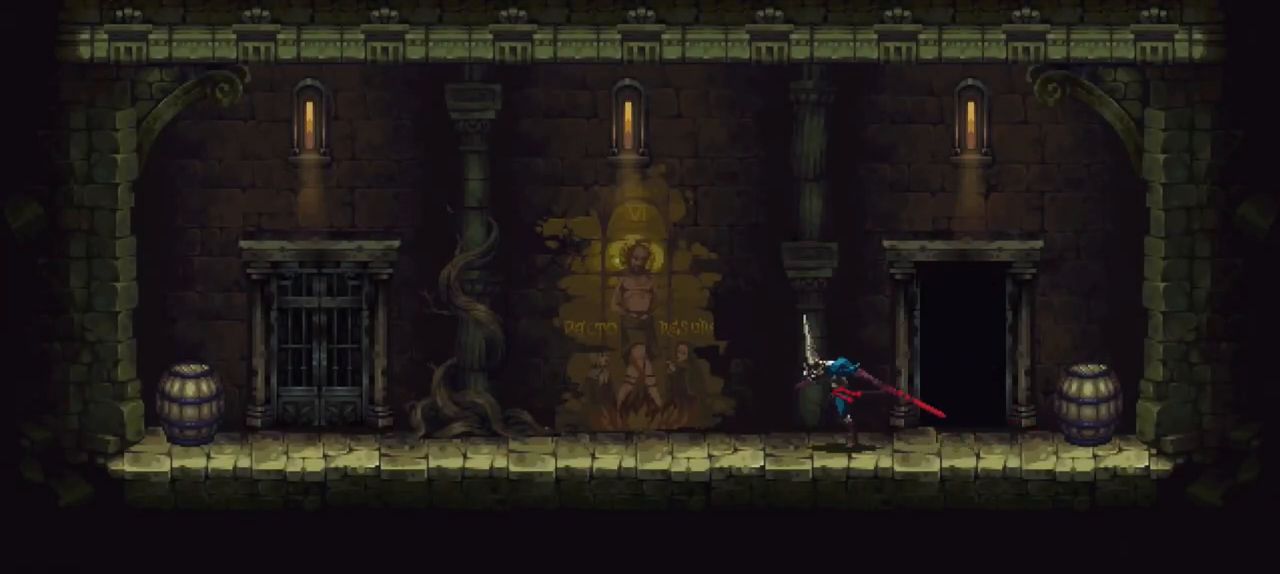
{"buttons": [], "left_stick": "left", "right_stick": "center", "events": []}
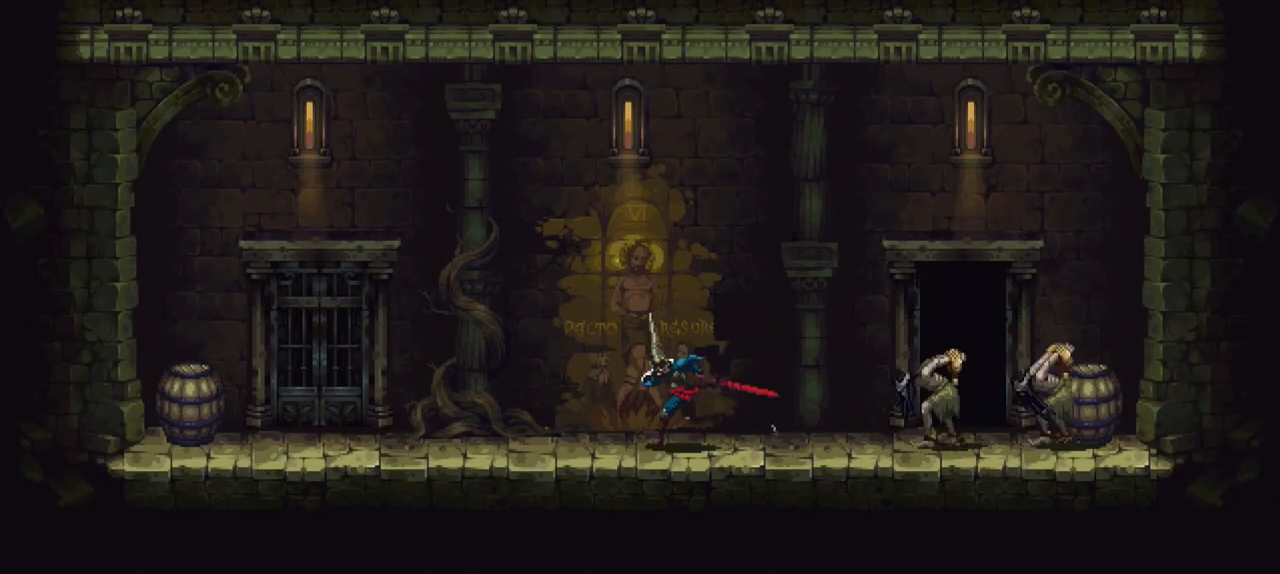
{"buttons": [], "left_stick": "right", "right_stick": "center", "events": [[483, "left_stick", "right"]]}
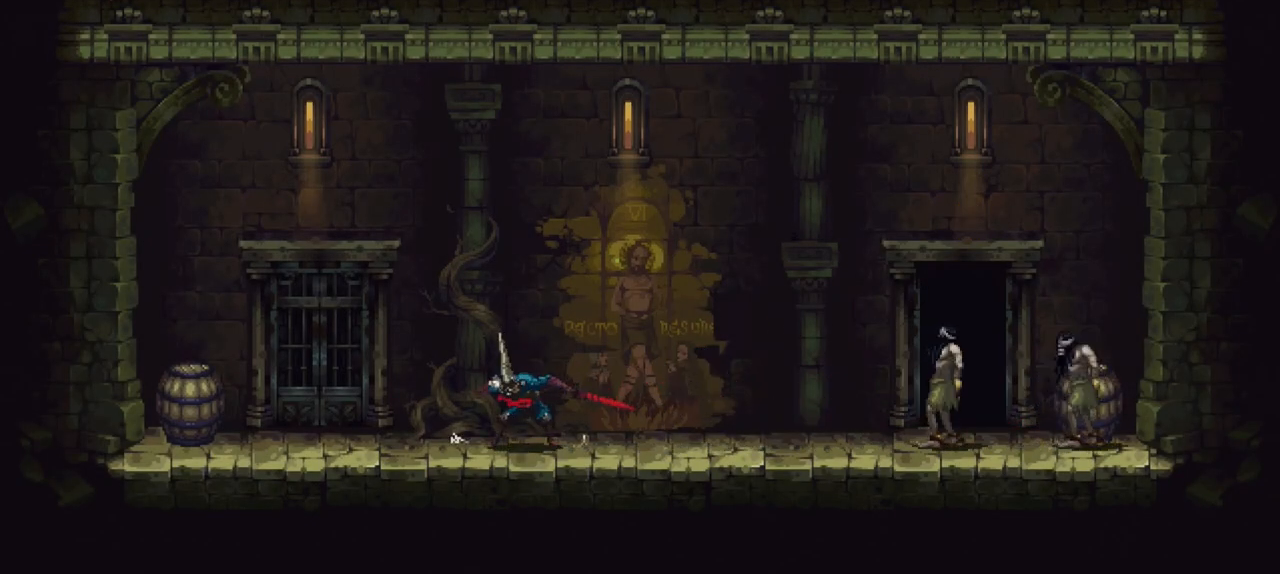
{"buttons": ["X", "R1"], "left_stick": "right", "right_stick": "center", "events": [[50, "X", "down"], [183, "R1", "down"]]}
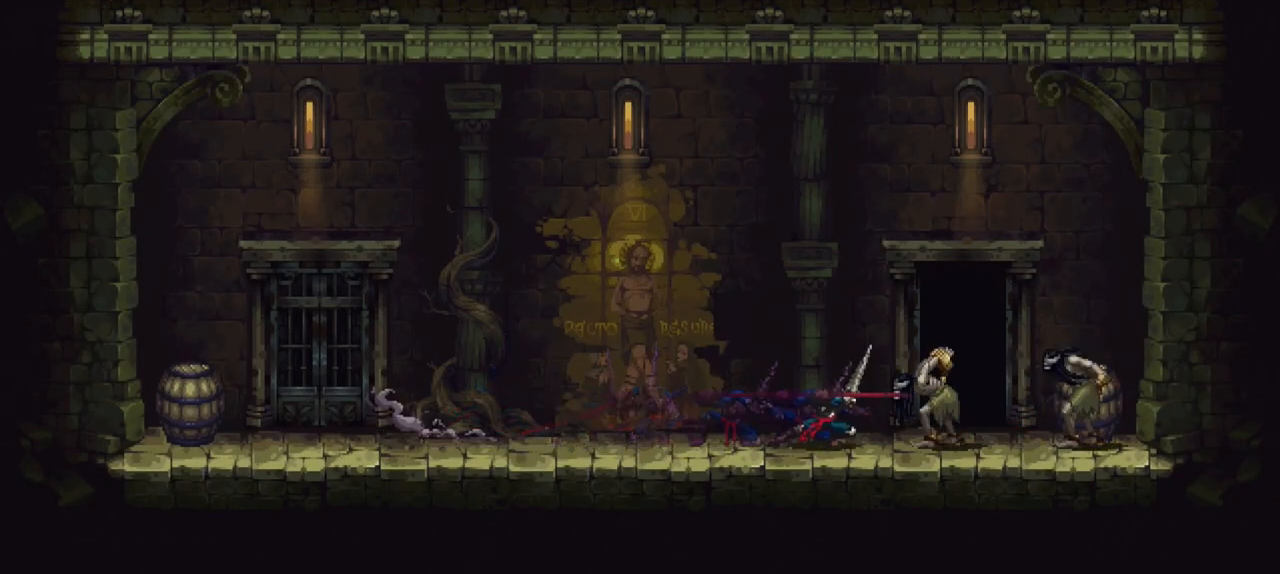
{"buttons": [], "left_stick": "center", "right_stick": "center", "events": [[217, "R1", "up"], [217, "X", "up"], [350, "left_stick", "center"]]}
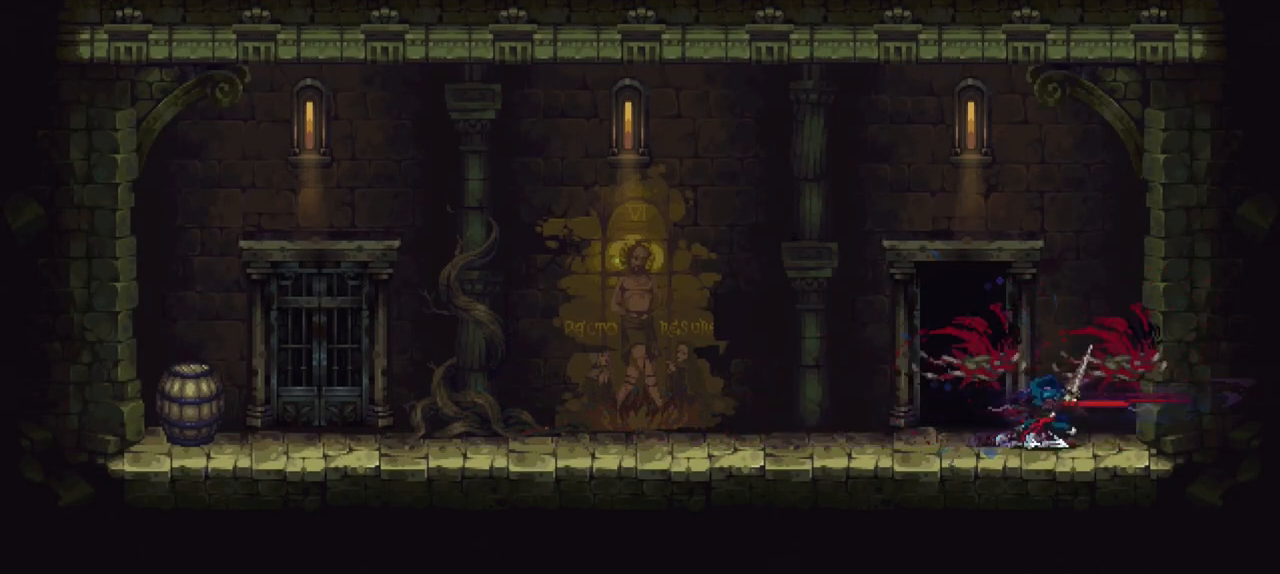
{"buttons": [], "left_stick": "center", "right_stick": "center", "events": []}
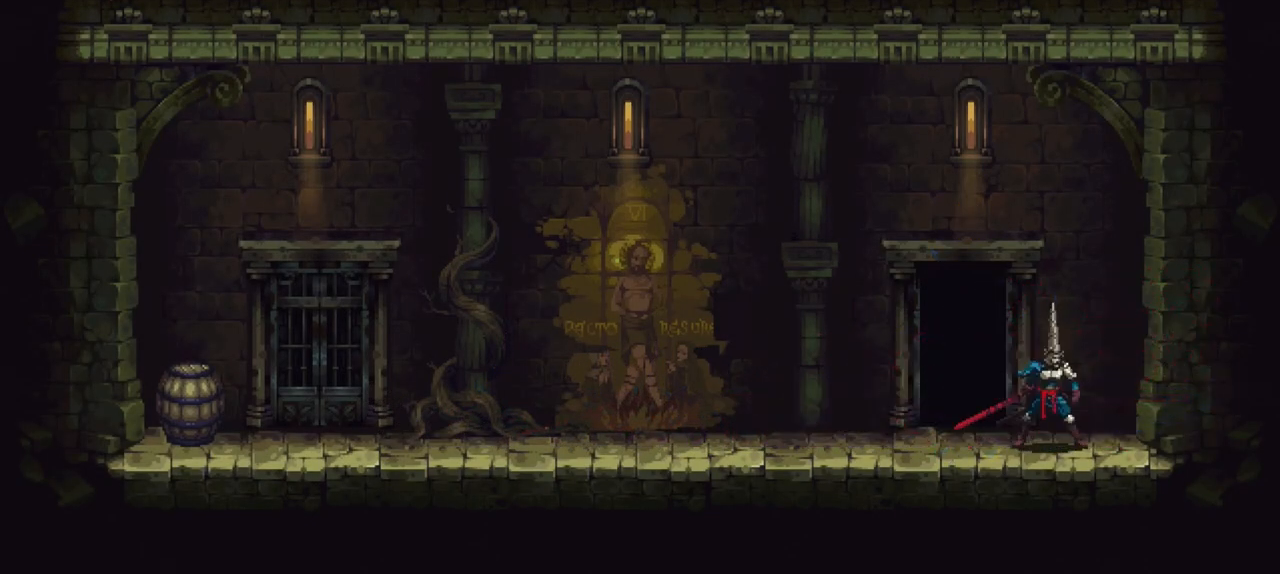
{"buttons": [], "left_stick": "center", "right_stick": "center", "events": []}